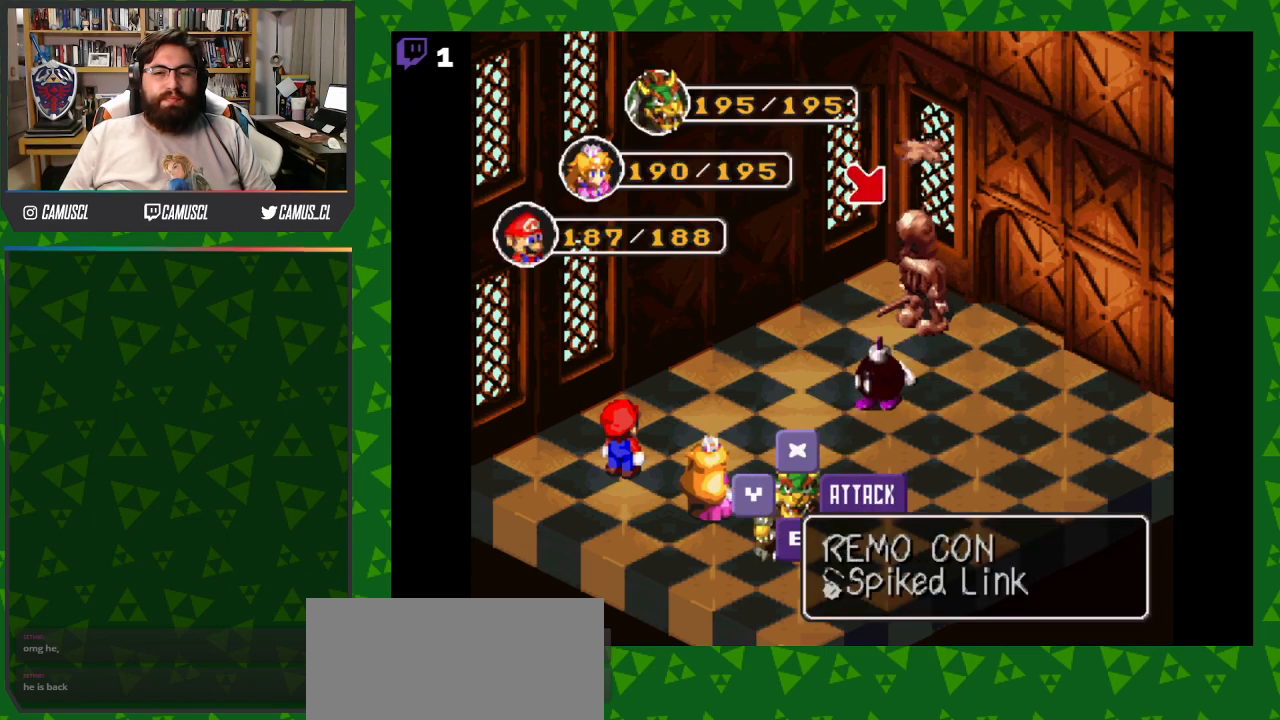
Gameplay with a controller (Nintendo layout); each line is a JSON object with the inputs held at the frame after it. "events" lists button and stick changes between this image and that frame as [ms after this image, input, new state], when the widget could be followed in between. Not read: L3 R1 R3.
{"buttons": [], "events": [[150, "A", "up"]]}
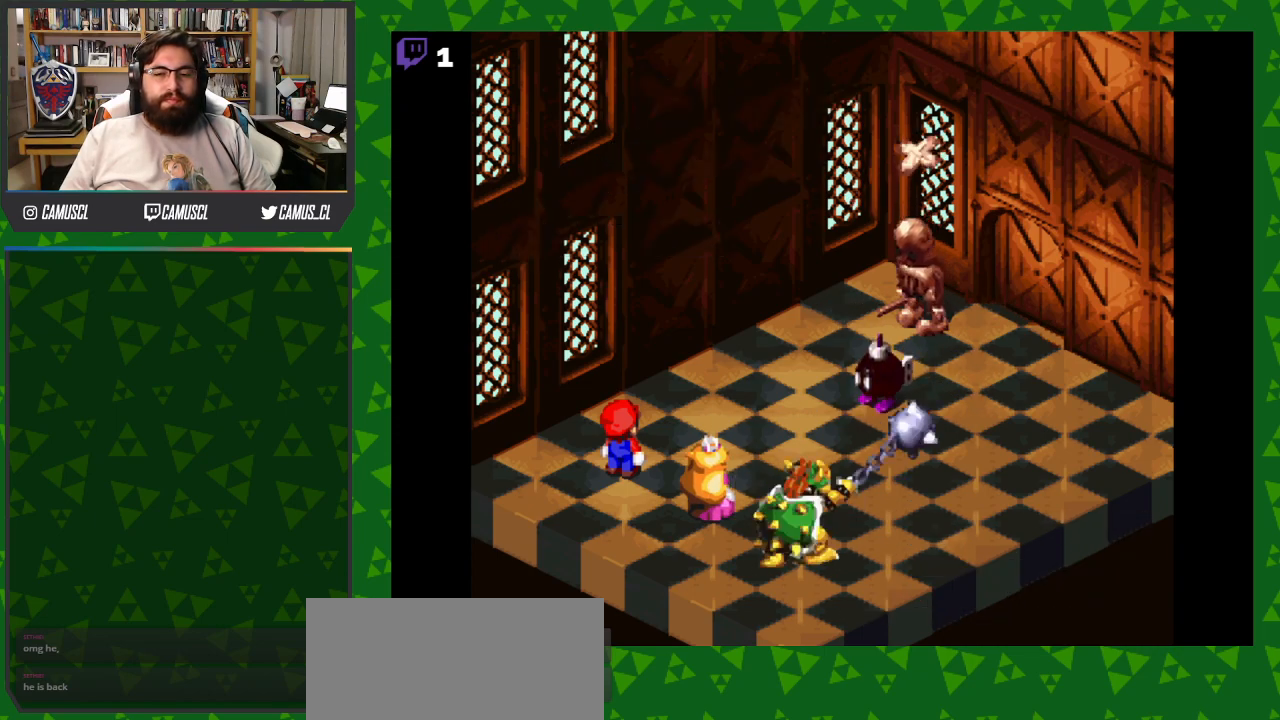
{"buttons": [], "events": []}
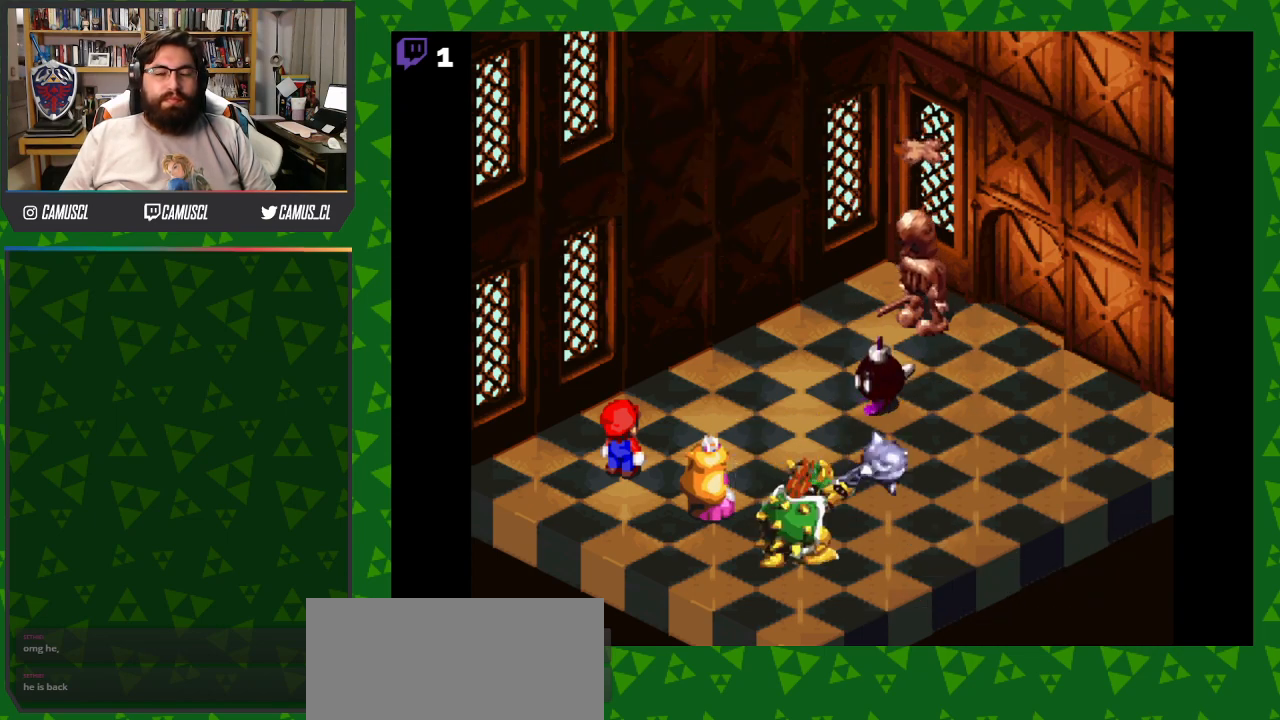
{"buttons": ["A"], "events": [[383, "A", "down"]]}
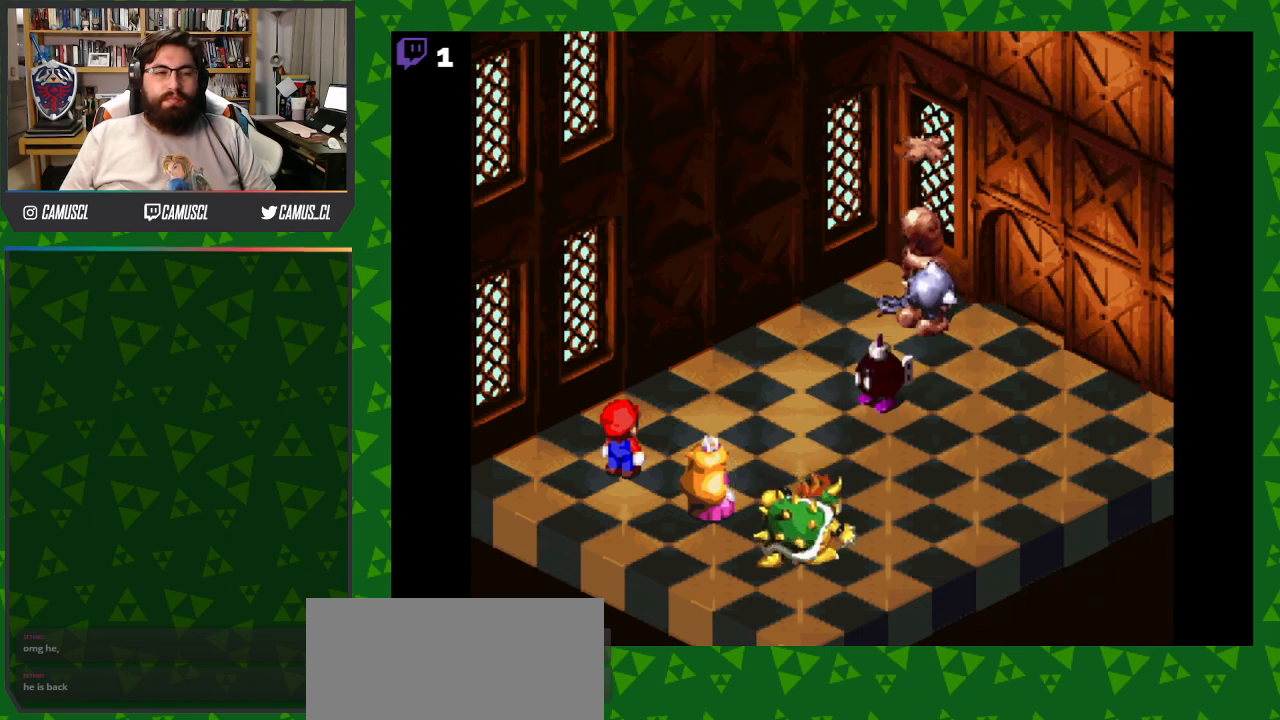
{"buttons": ["A"], "events": [[167, "A", "up"], [450, "A", "down"]]}
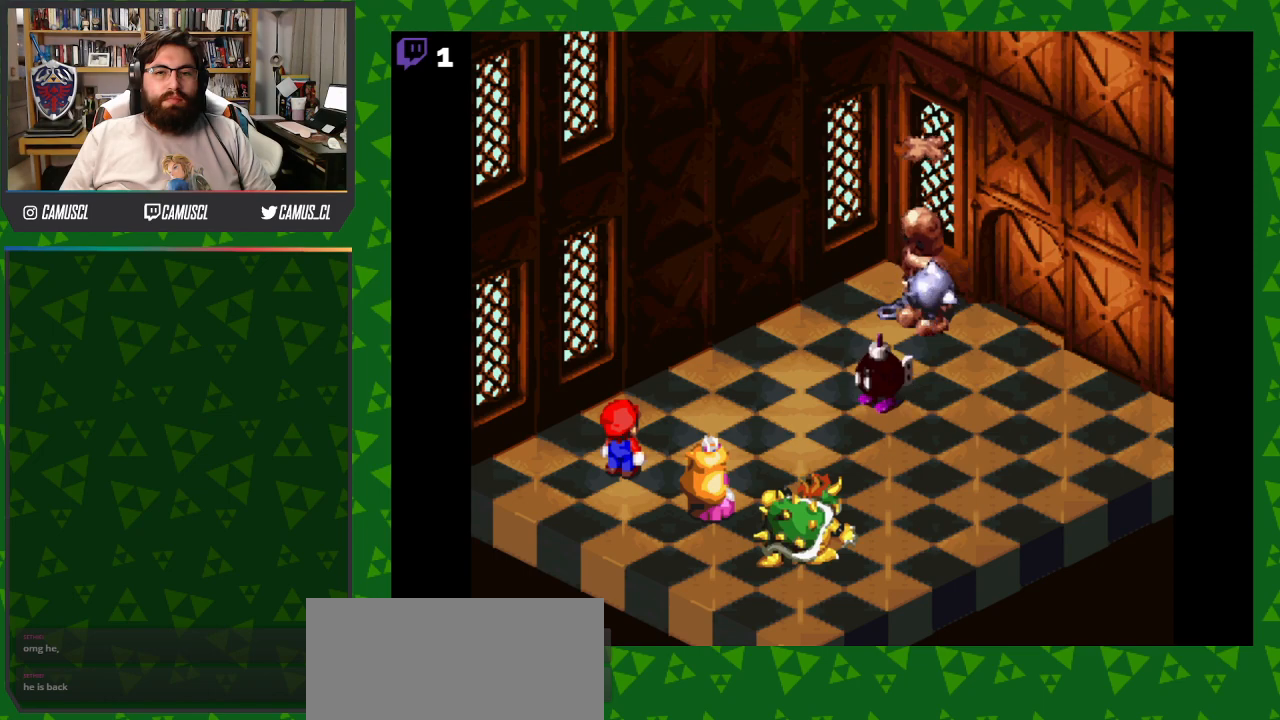
{"buttons": ["A"], "events": [[167, "A", "up"], [500, "A", "down"]]}
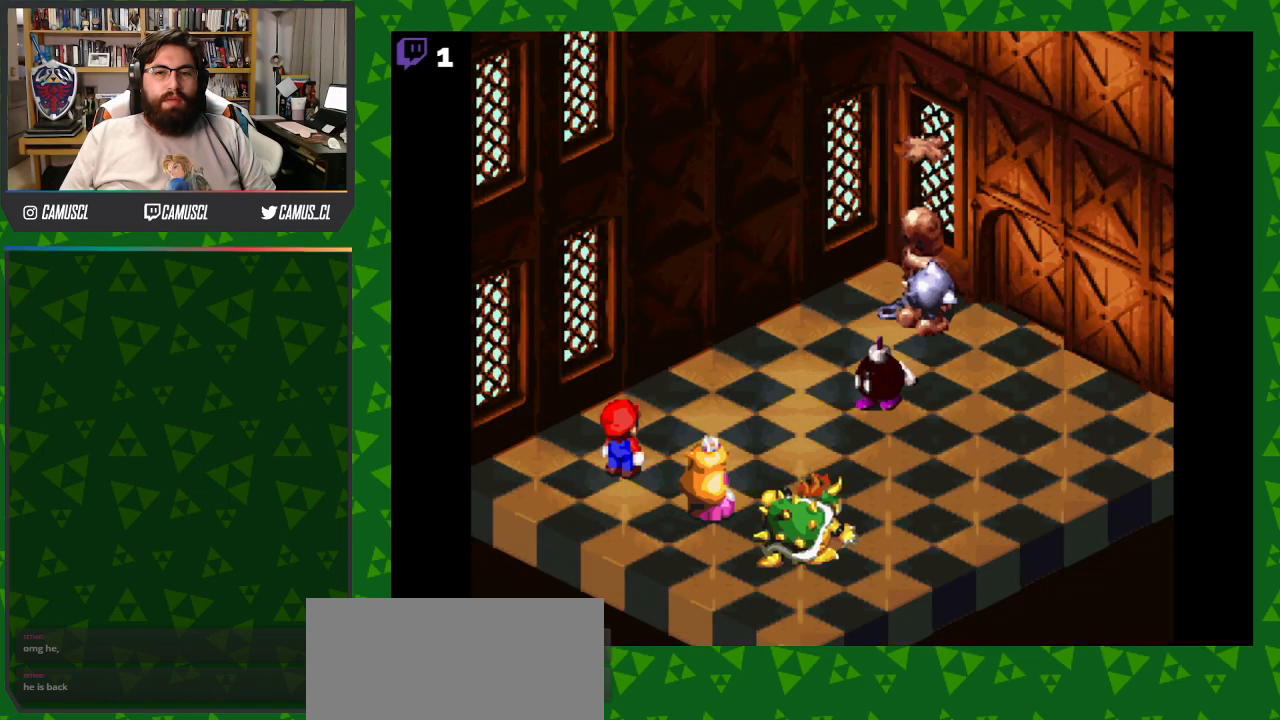
{"buttons": [], "events": [[200, "A", "up"]]}
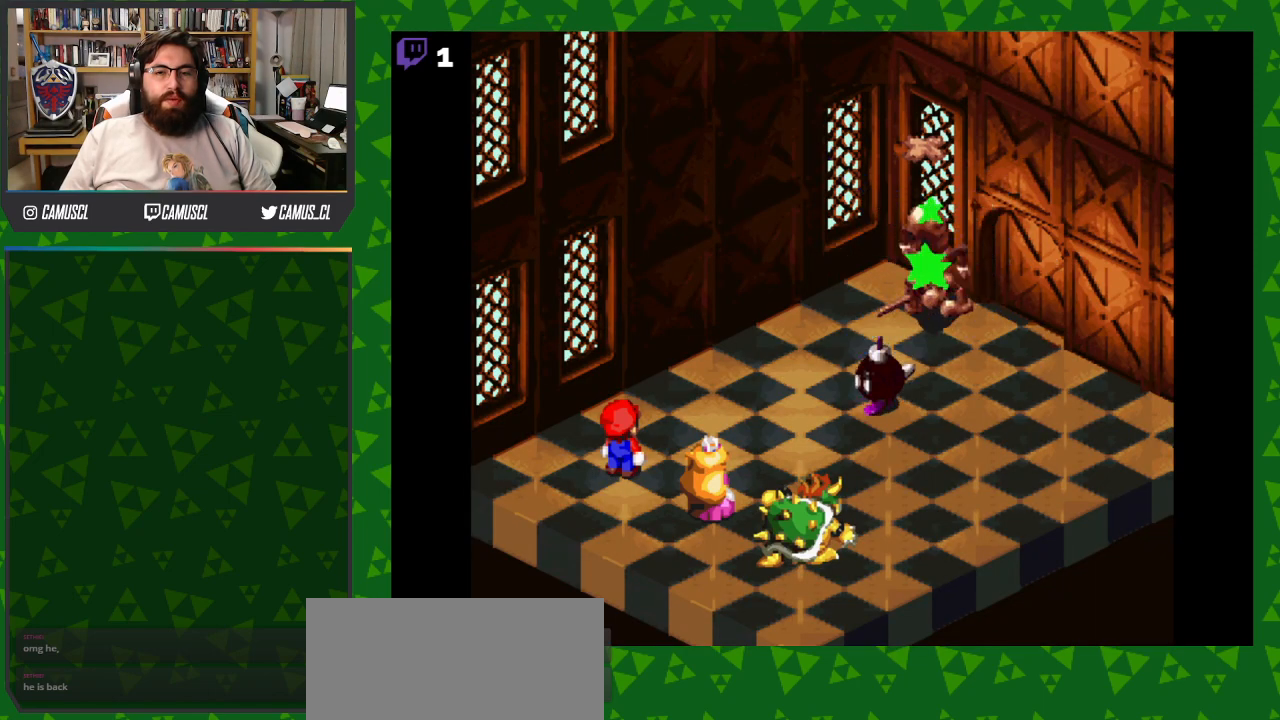
{"buttons": [], "events": []}
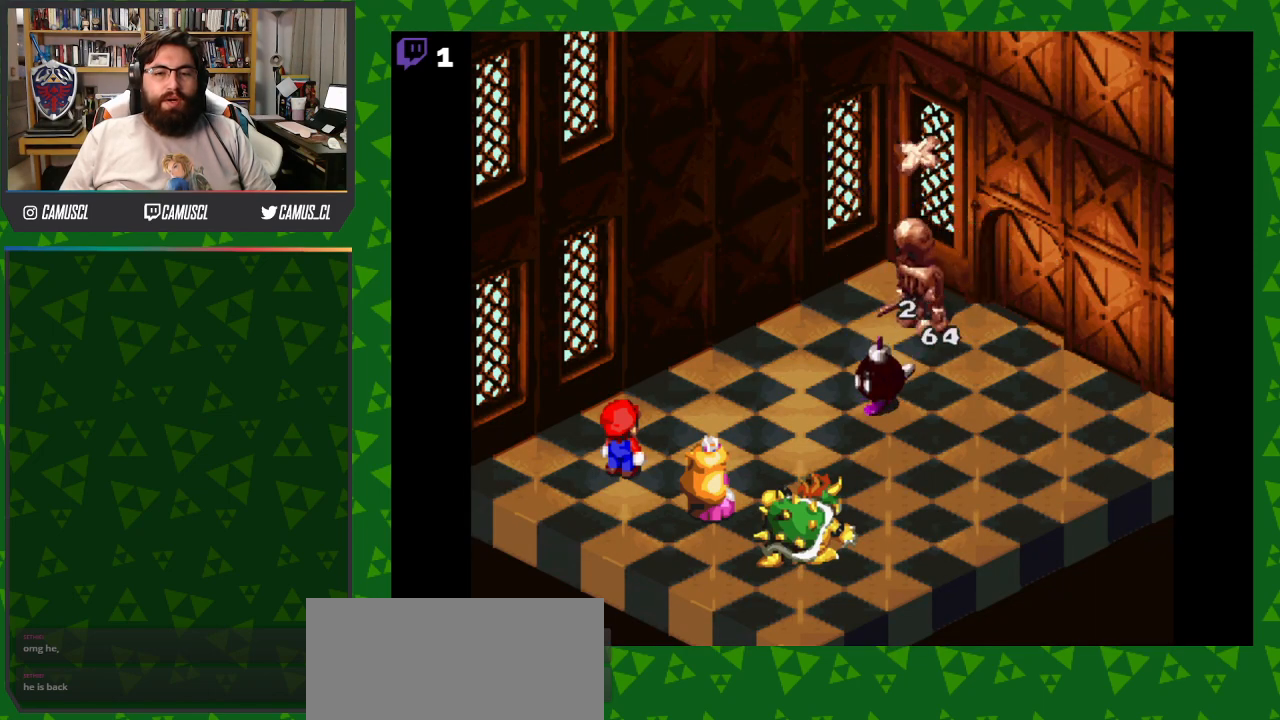
{"buttons": [], "events": []}
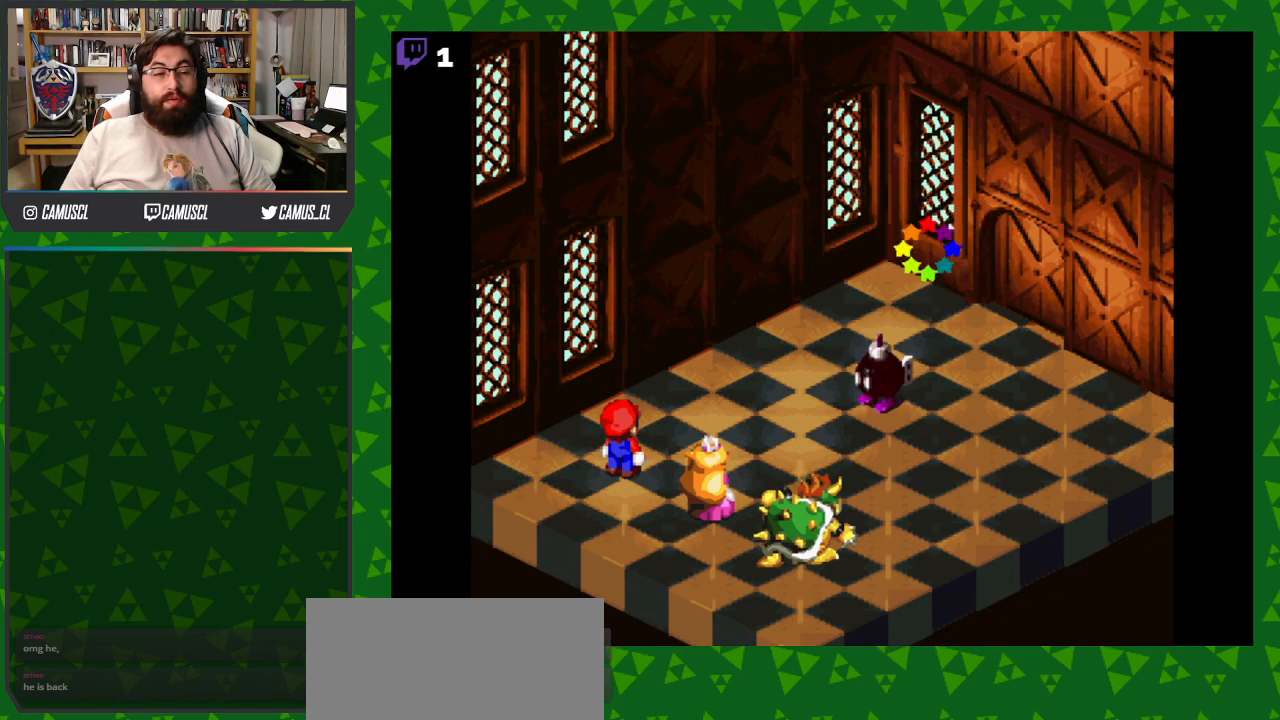
{"buttons": [], "events": []}
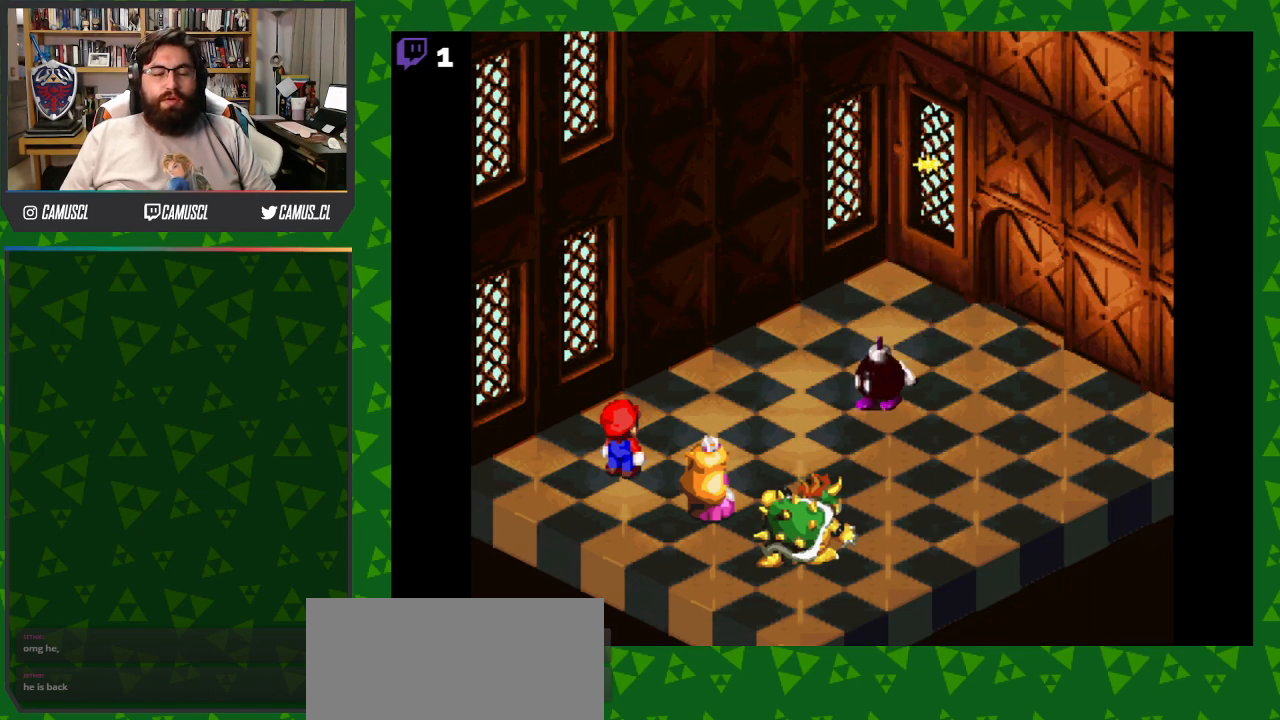
{"buttons": [], "events": []}
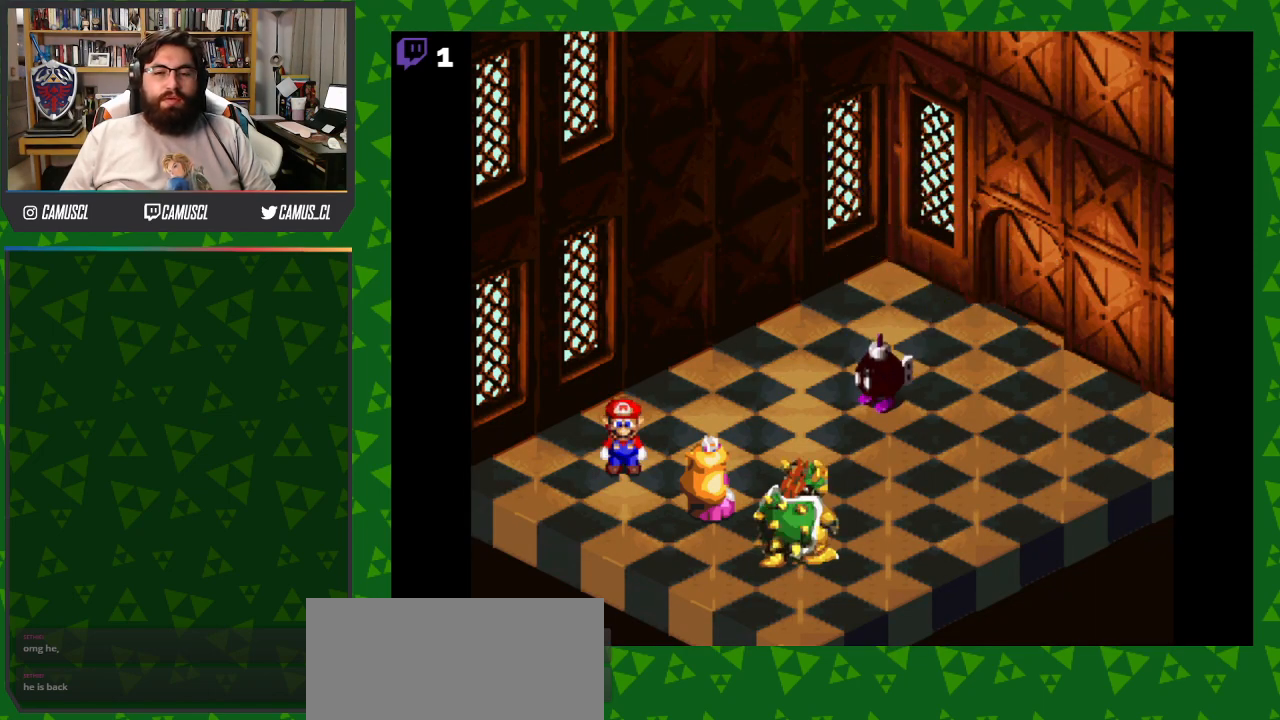
{"buttons": [], "events": [[217, "A", "down"], [367, "A", "up"]]}
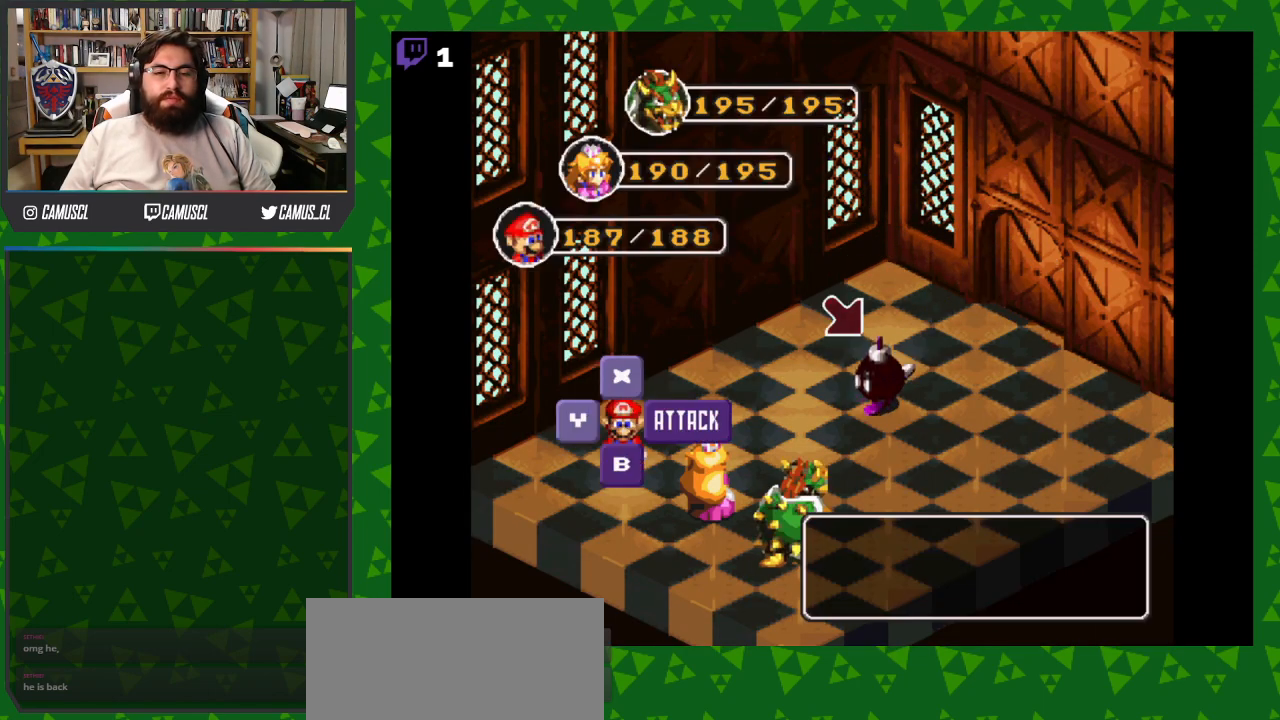
{"buttons": [], "events": [[100, "A", "down"], [250, "A", "up"]]}
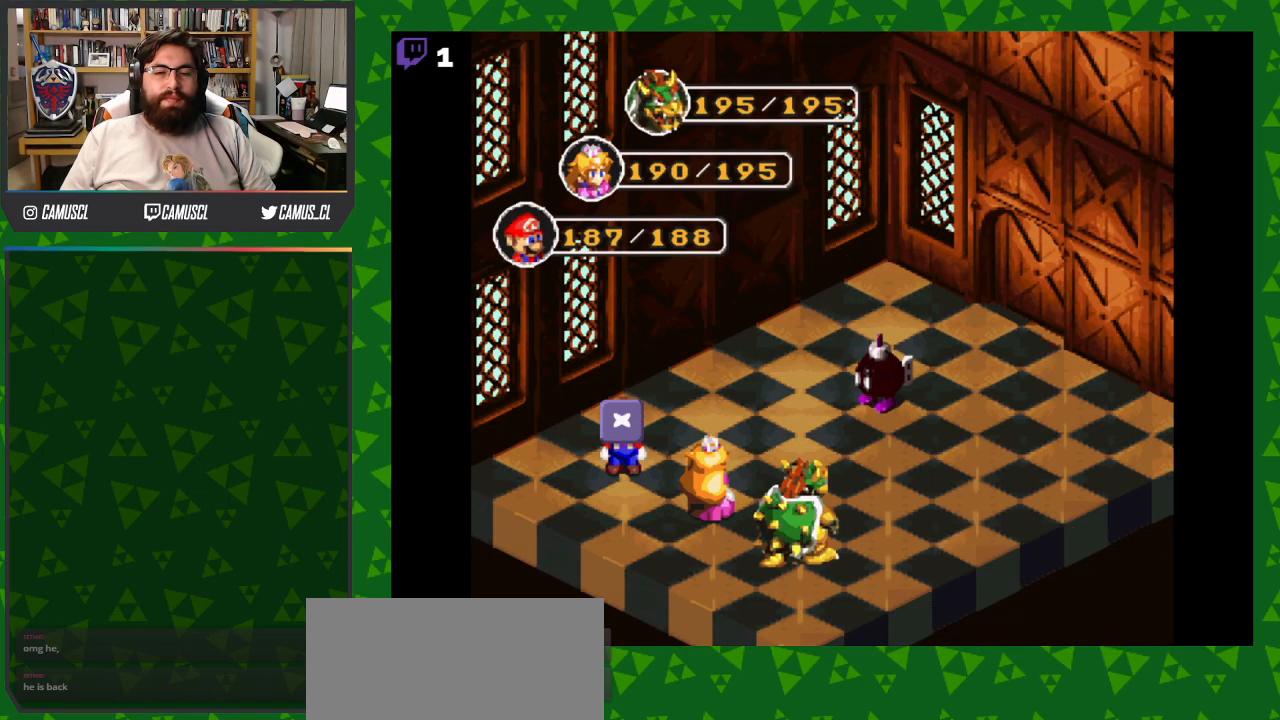
{"buttons": ["A"], "events": [[433, "A", "down"]]}
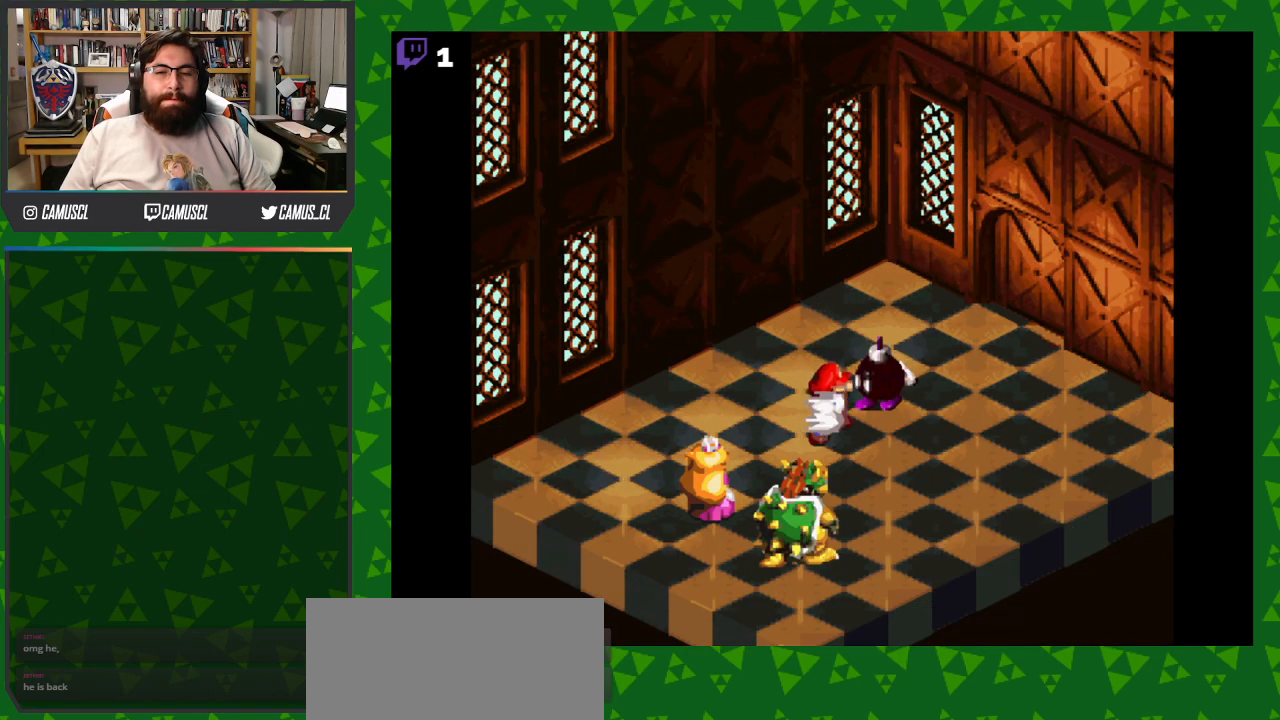
{"buttons": ["A"], "events": [[200, "A", "up"], [383, "A", "down"]]}
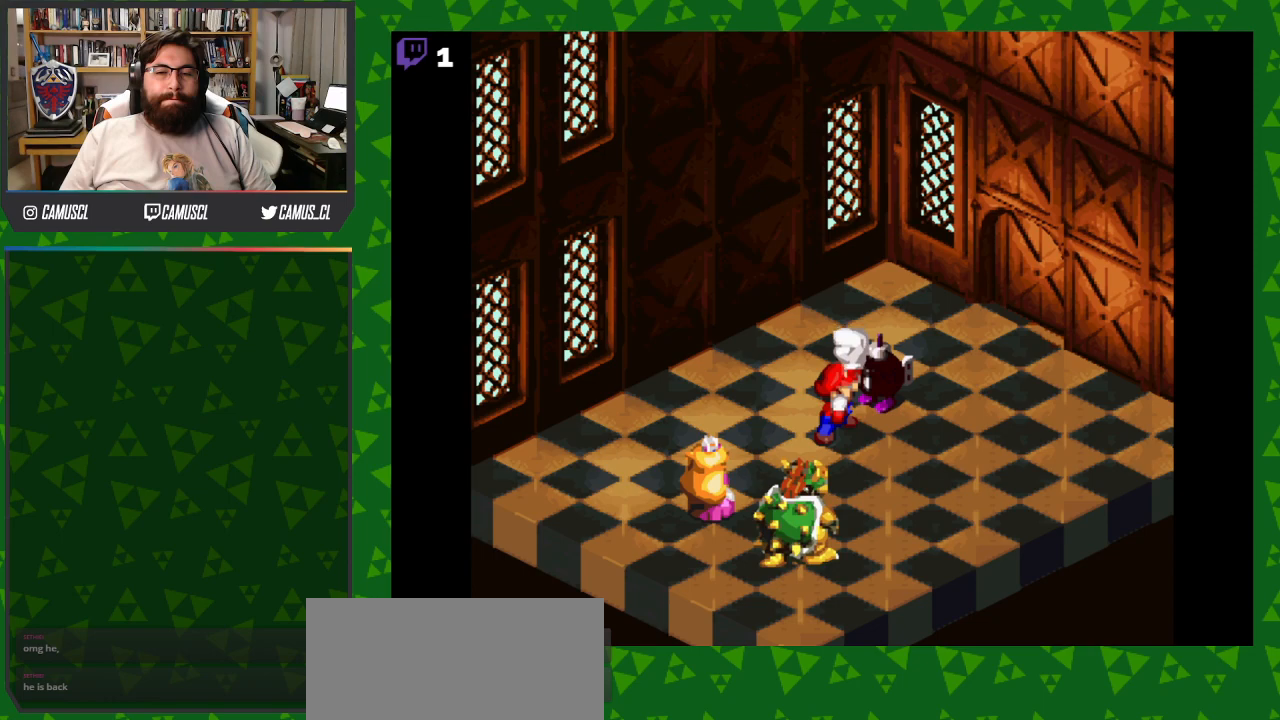
{"buttons": [], "events": [[133, "A", "up"]]}
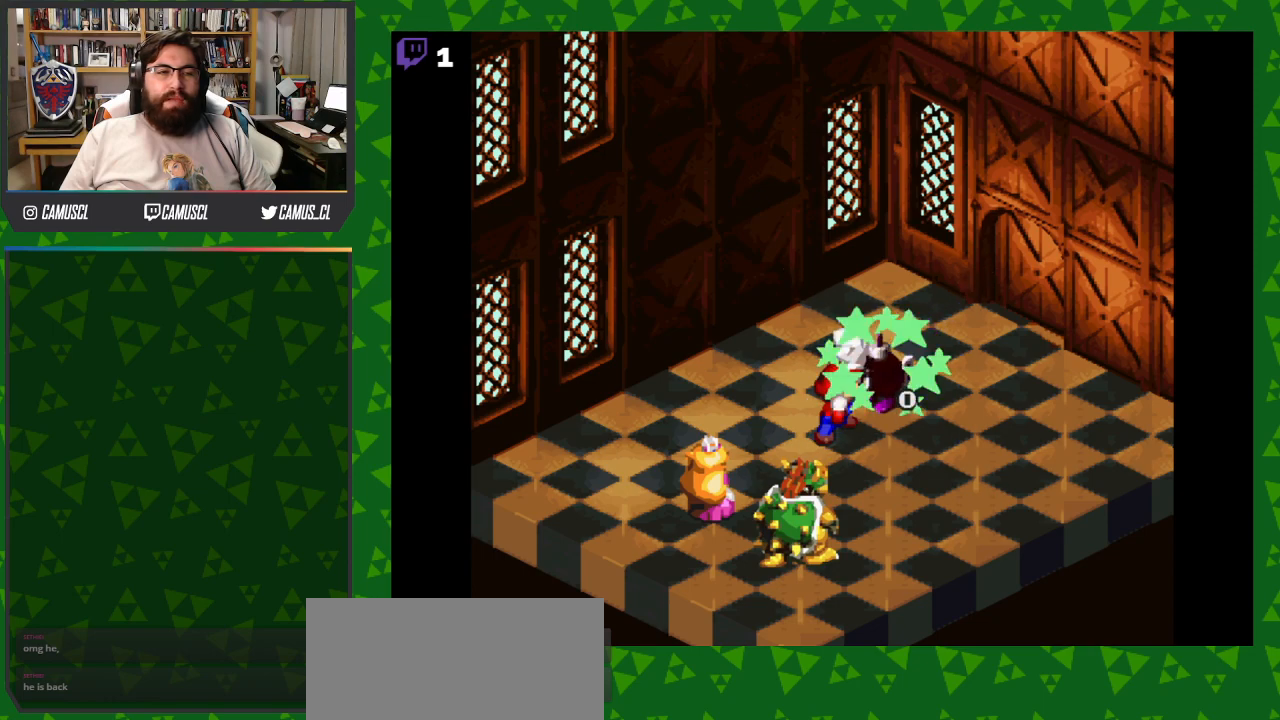
{"buttons": [], "events": []}
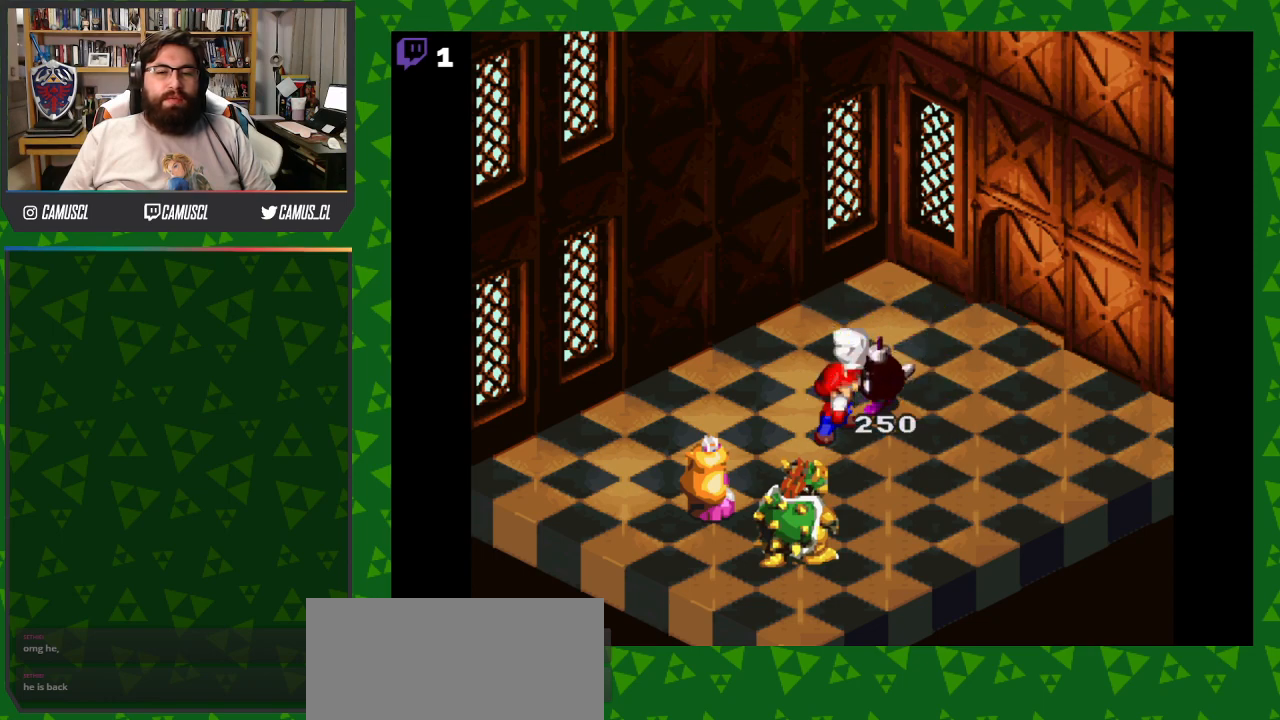
{"buttons": [], "events": []}
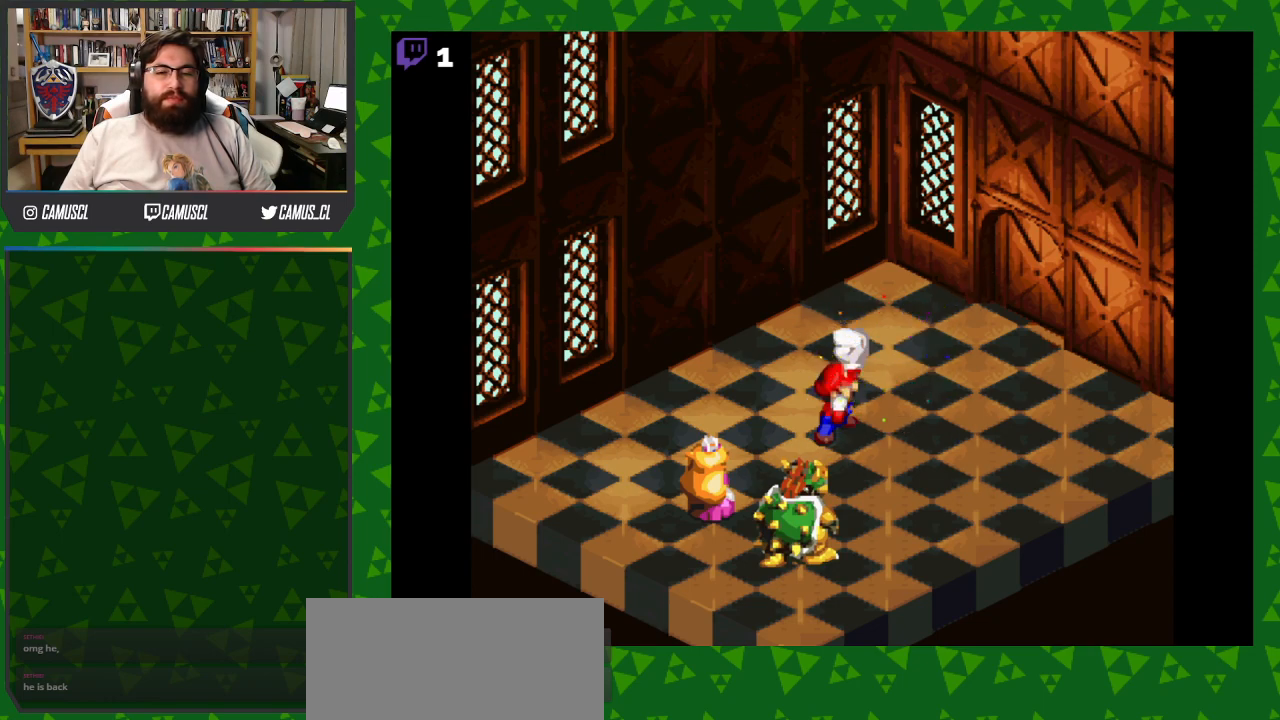
{"buttons": [], "events": []}
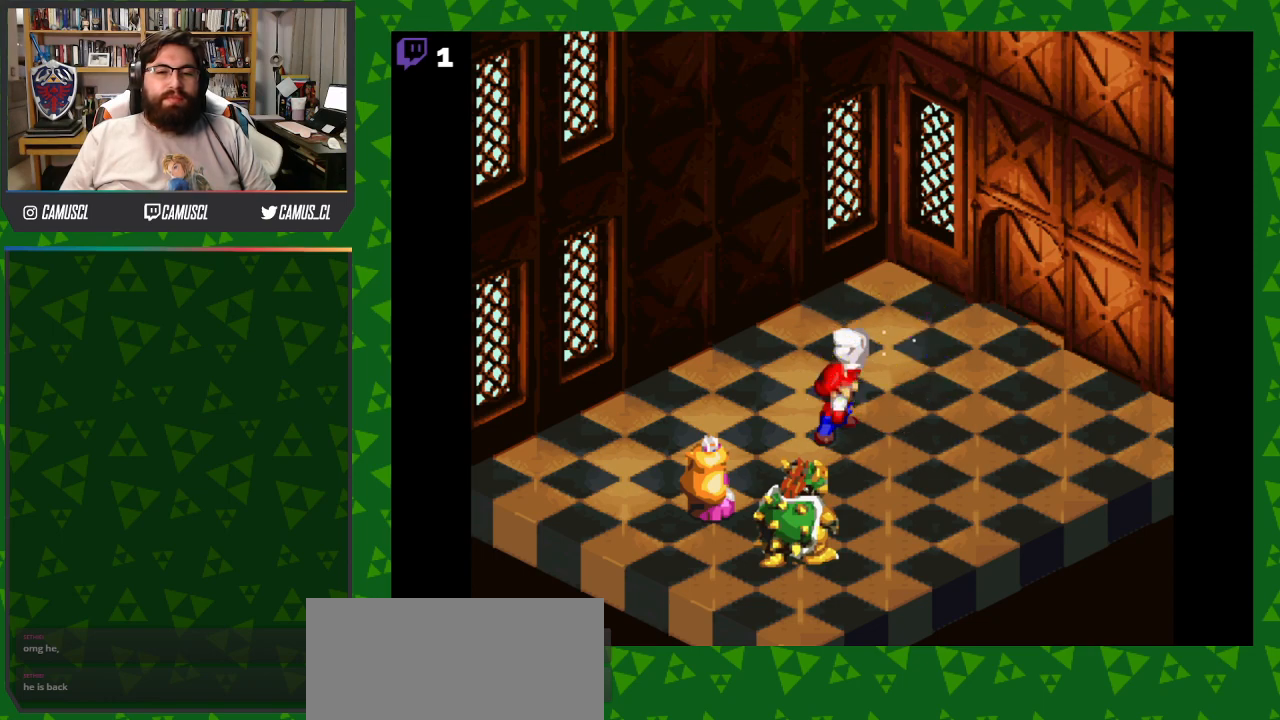
{"buttons": [], "events": [[300, "A", "down"], [450, "A", "up"]]}
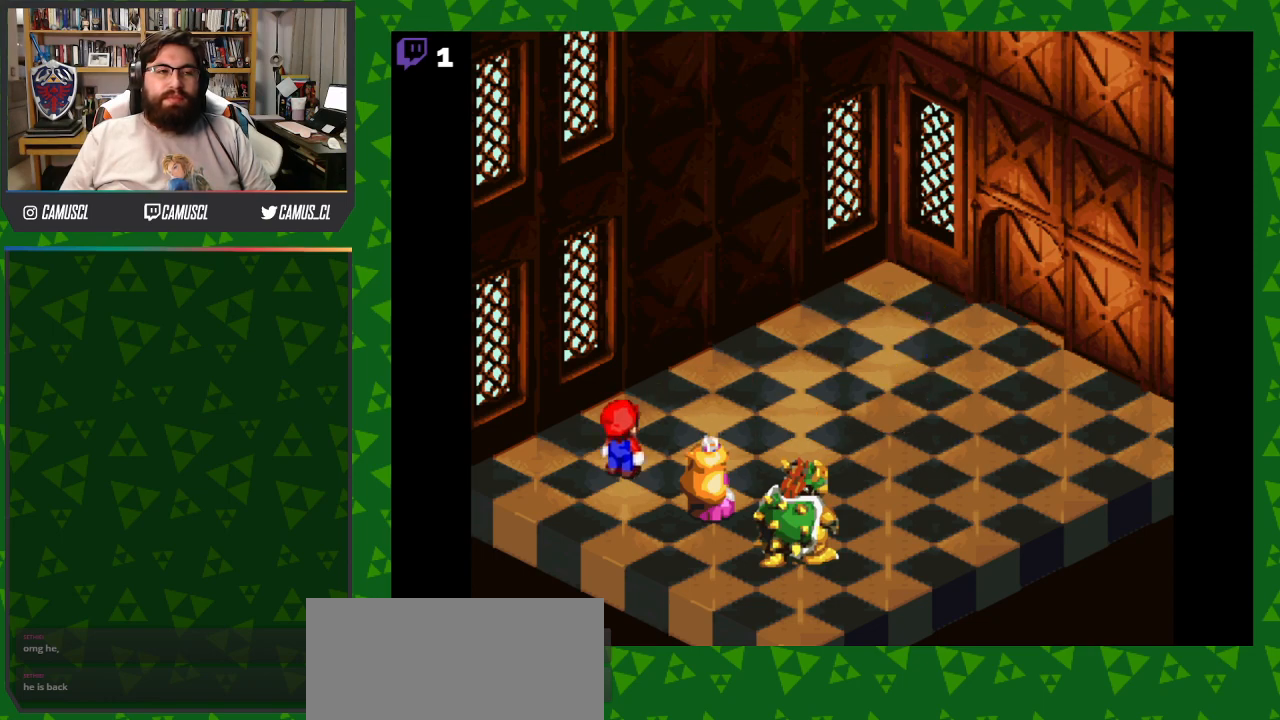
{"buttons": [], "events": []}
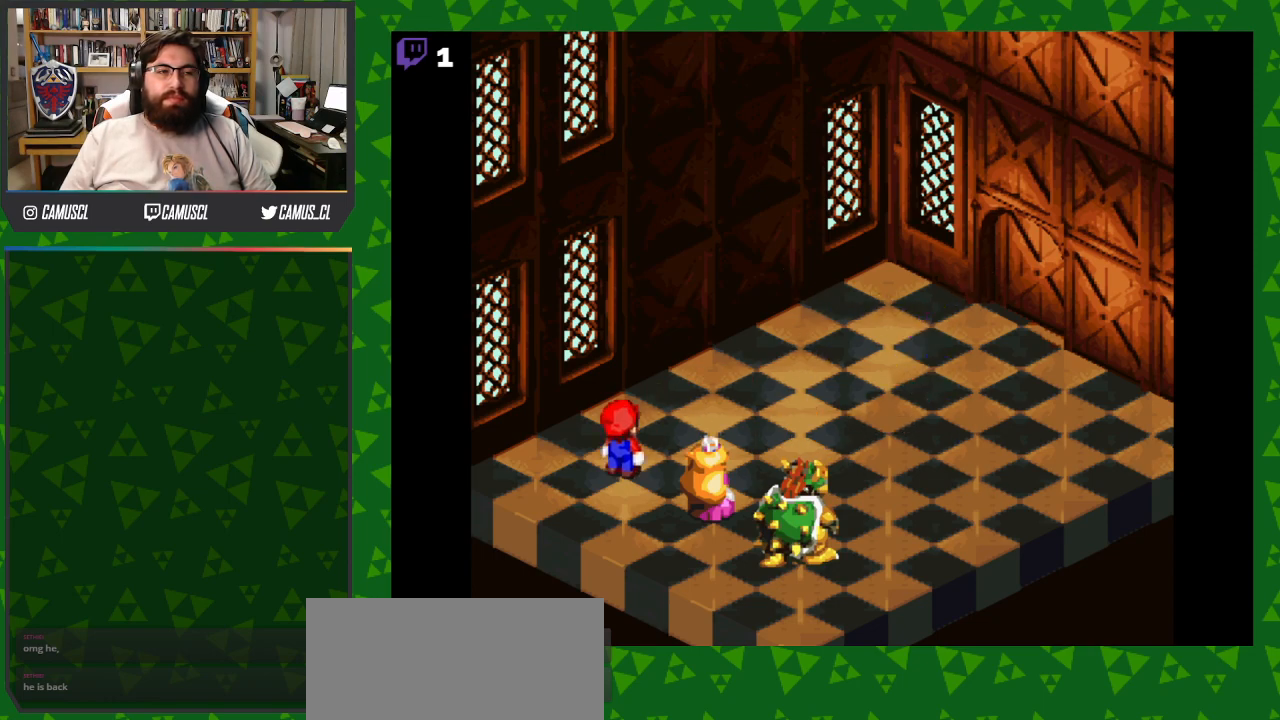
{"buttons": [], "events": []}
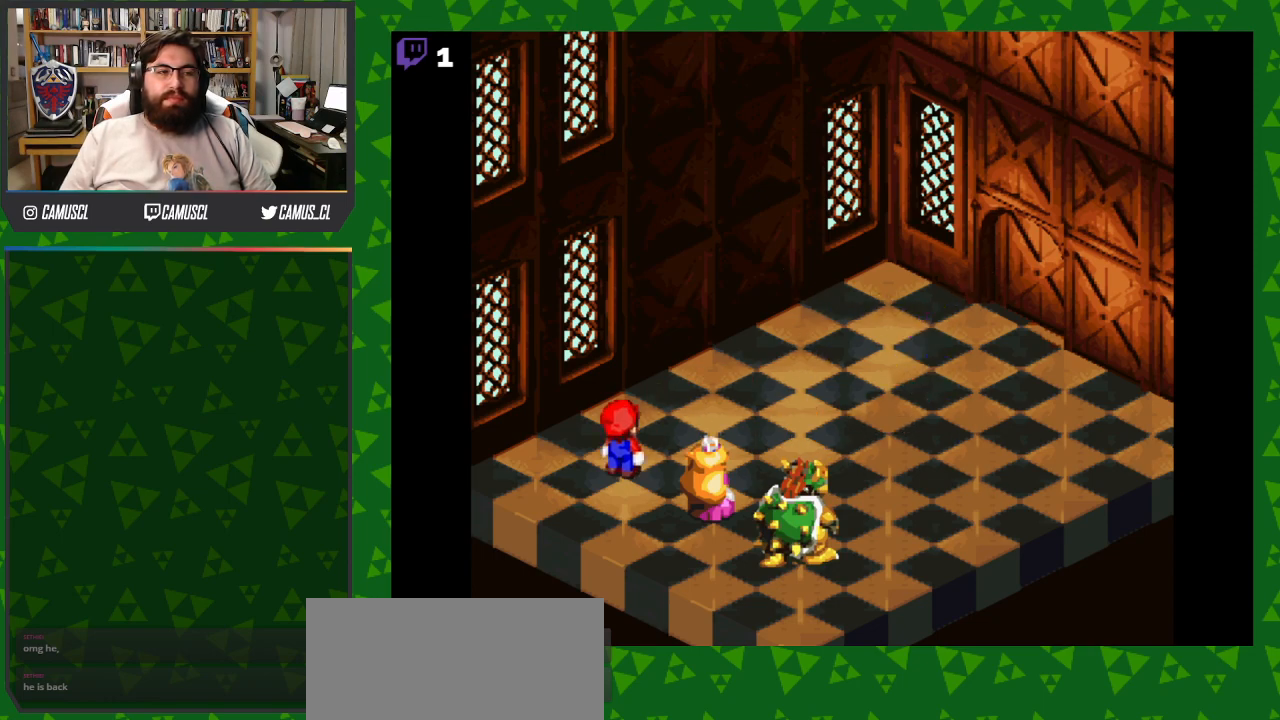
{"buttons": [], "events": [[150, "A", "down"], [300, "A", "up"]]}
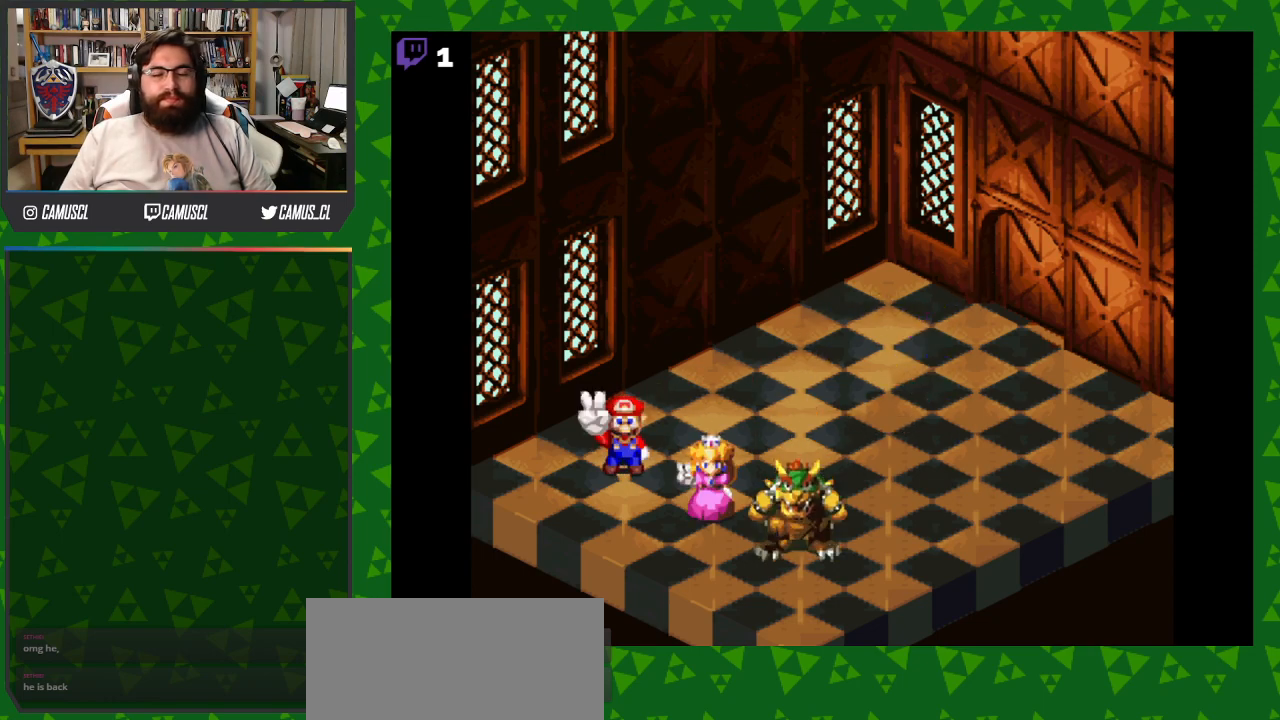
{"buttons": [], "events": [[83, "A", "down"], [233, "A", "up"]]}
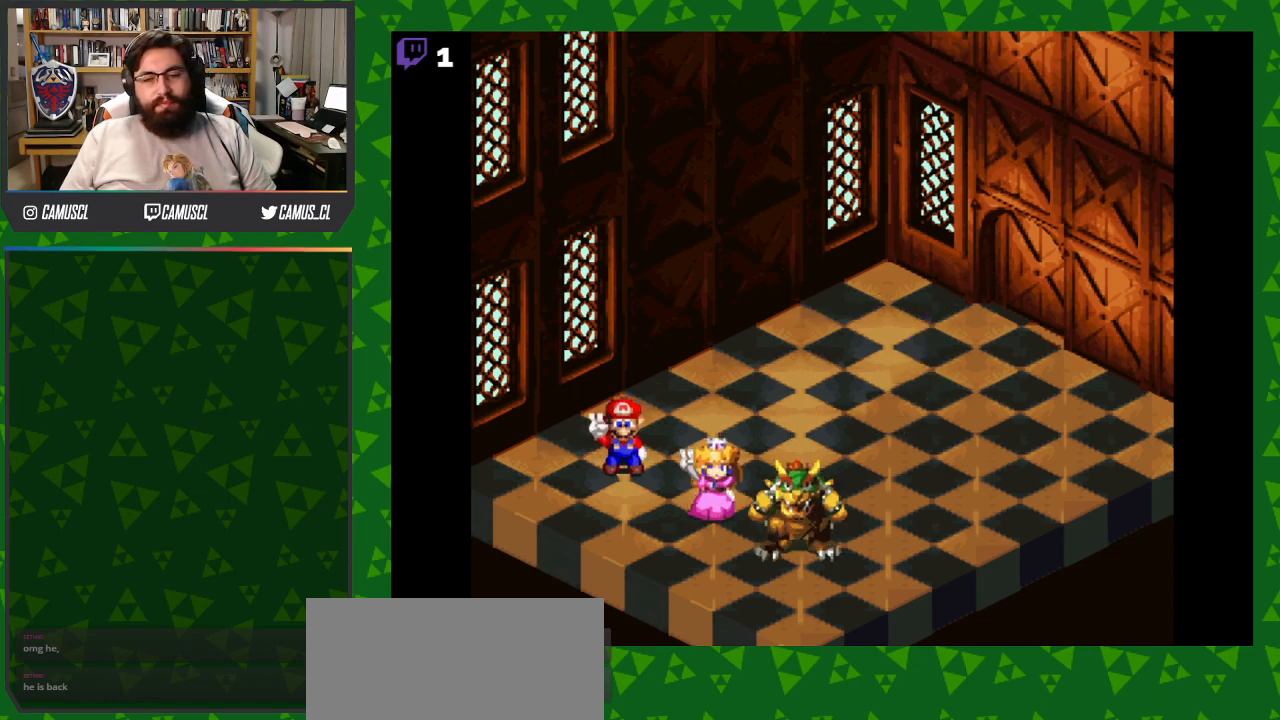
{"buttons": [], "events": [[250, "A", "down"], [400, "A", "up"]]}
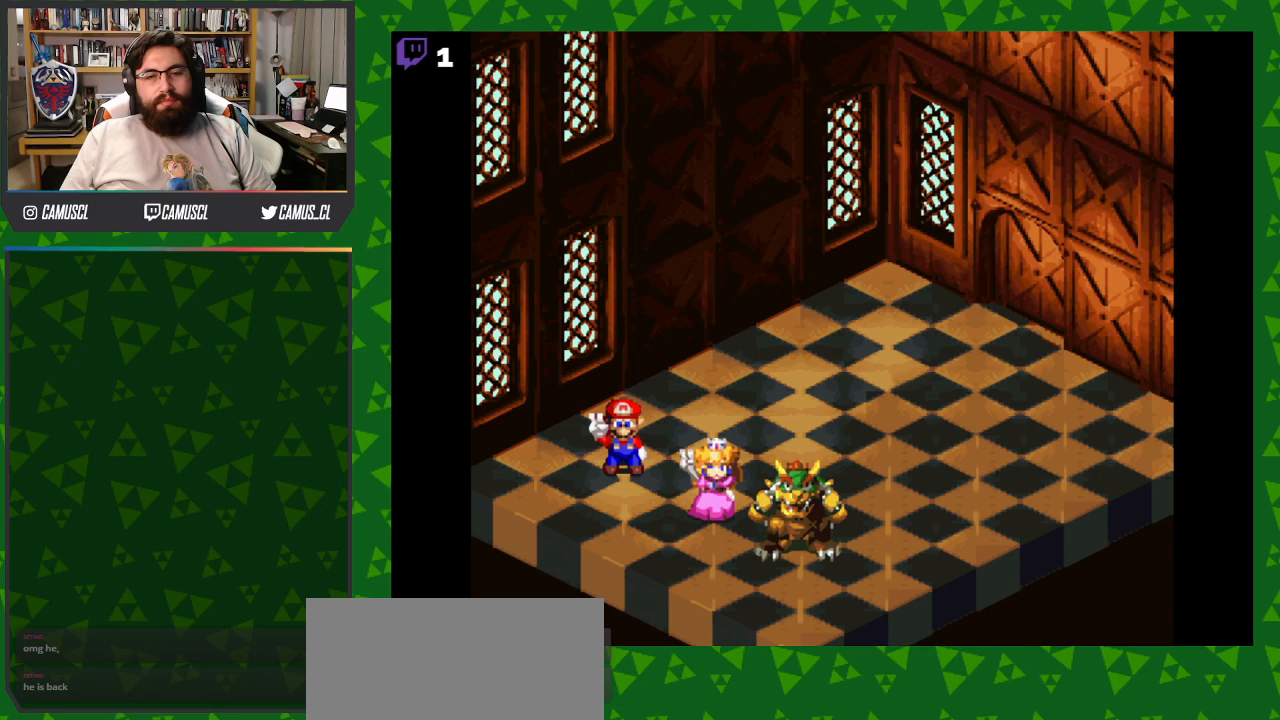
{"buttons": [], "events": []}
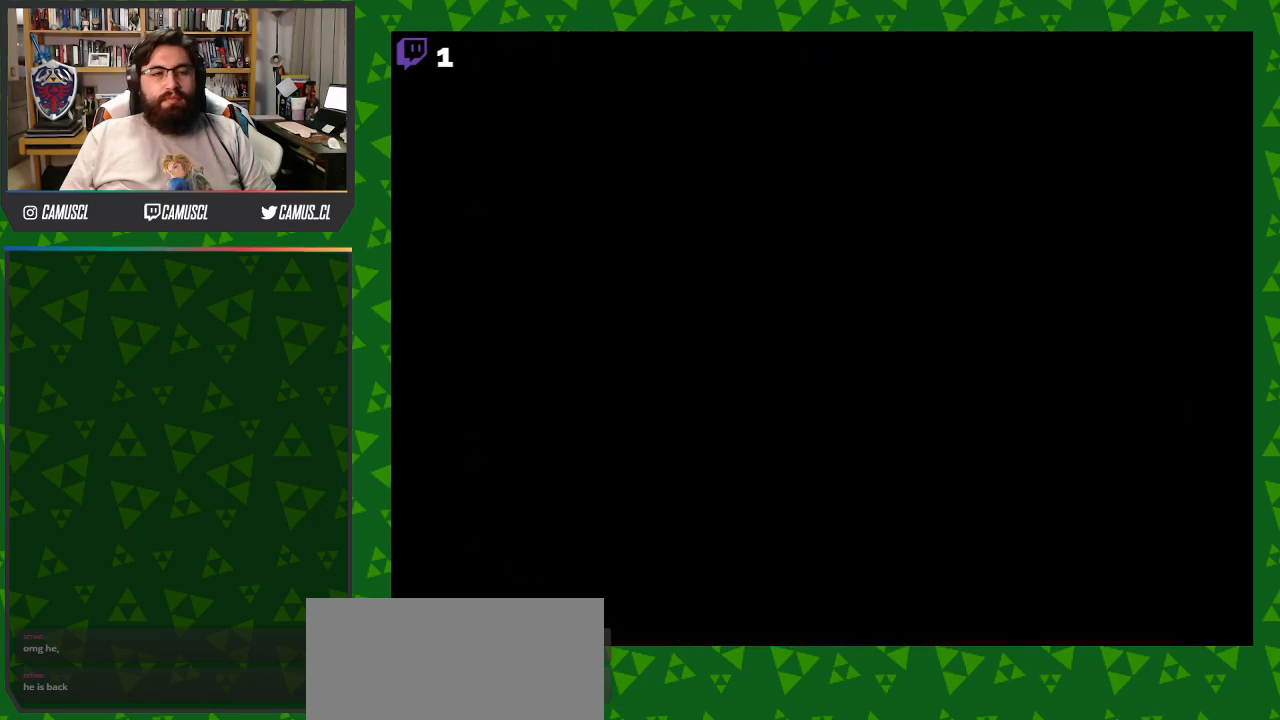
{"buttons": [], "events": []}
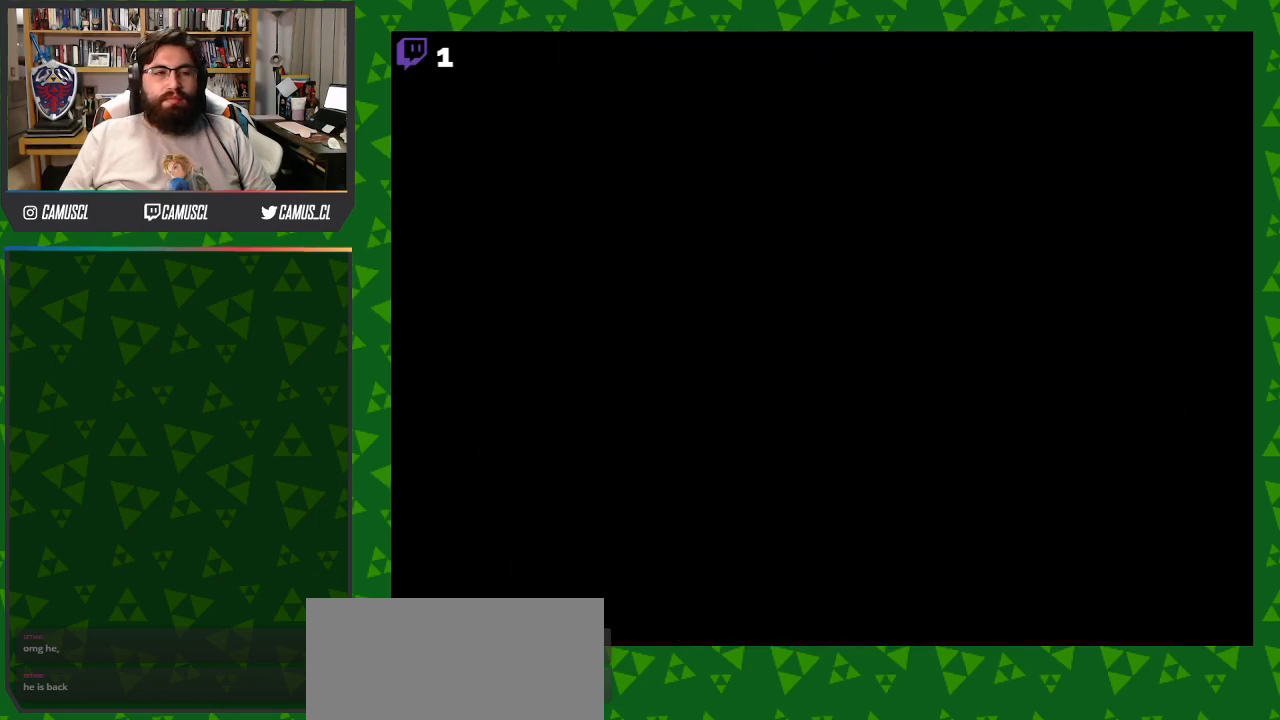
{"buttons": [], "events": []}
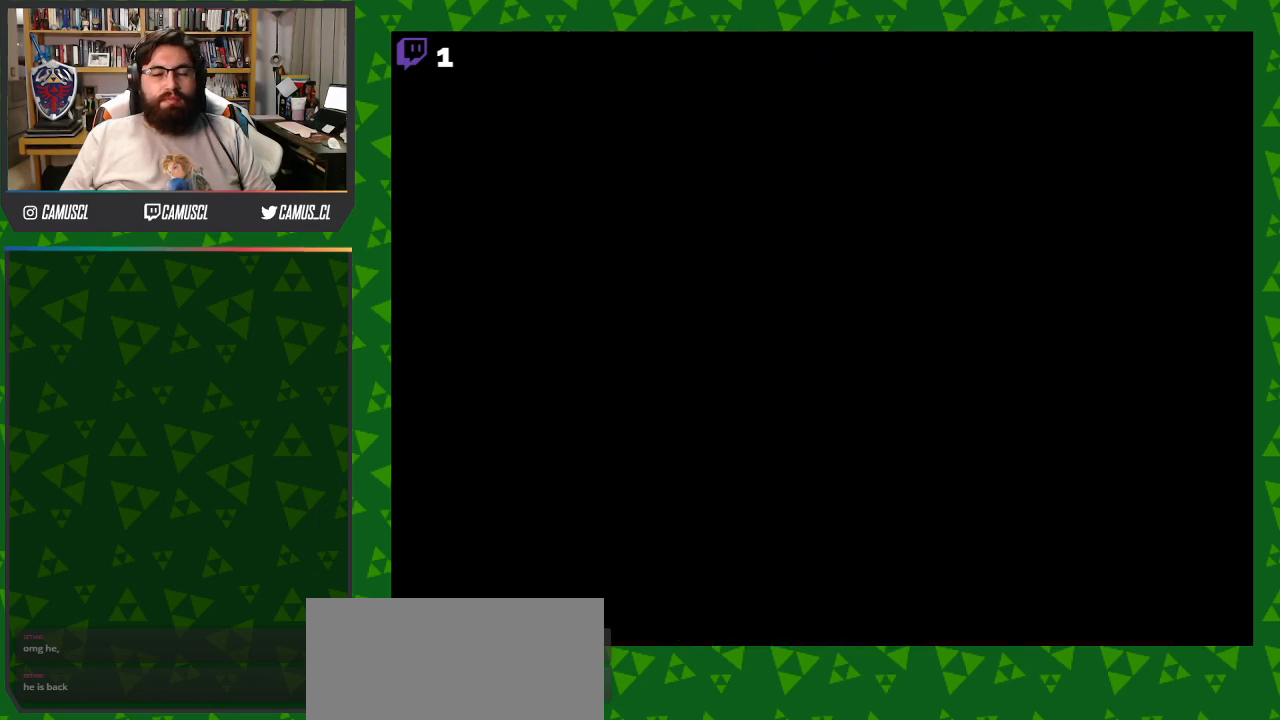
{"buttons": ["B", "Y", "DPAD_UP", "DPAD_LEFT"], "events": [[17, "DPAD_UP", "down"], [33, "DPAD_LEFT", "down"], [33, "Y", "down"], [467, "B", "down"]]}
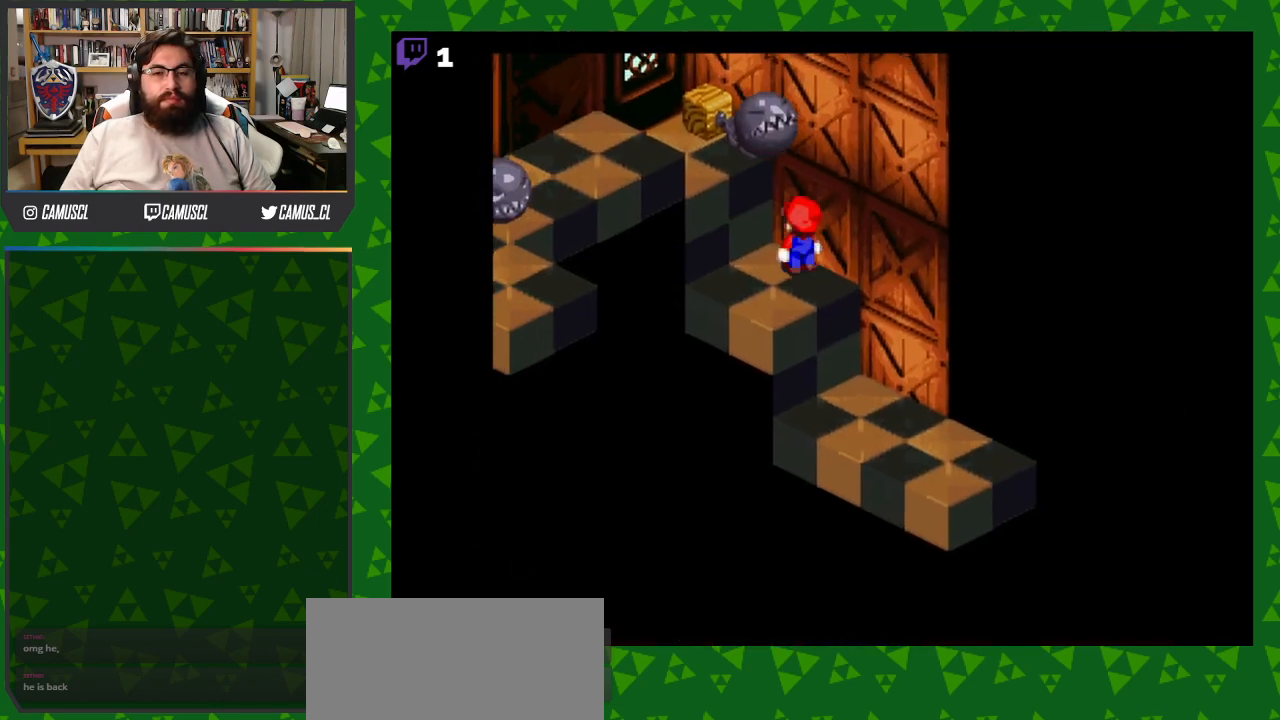
{"buttons": [], "events": [[50, "DPAD_UP", "up"], [150, "B", "up"], [367, "DPAD_LEFT", "up"], [467, "Y", "up"]]}
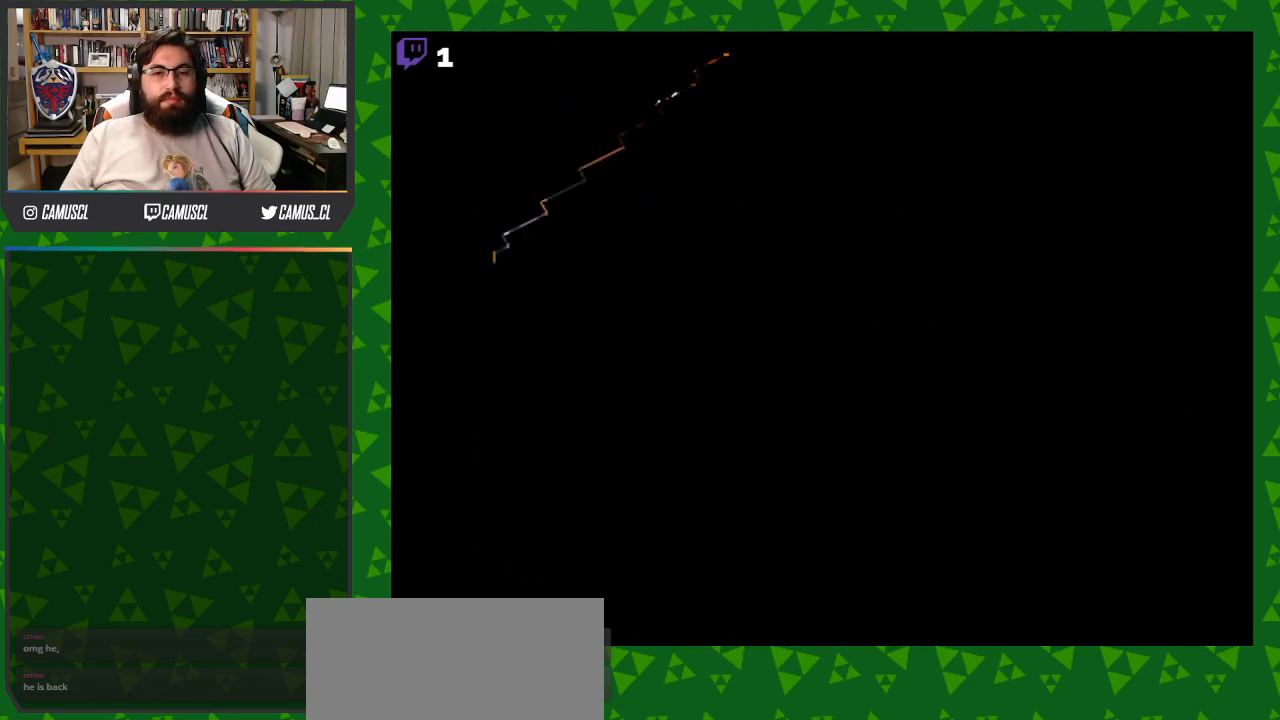
{"buttons": [], "events": []}